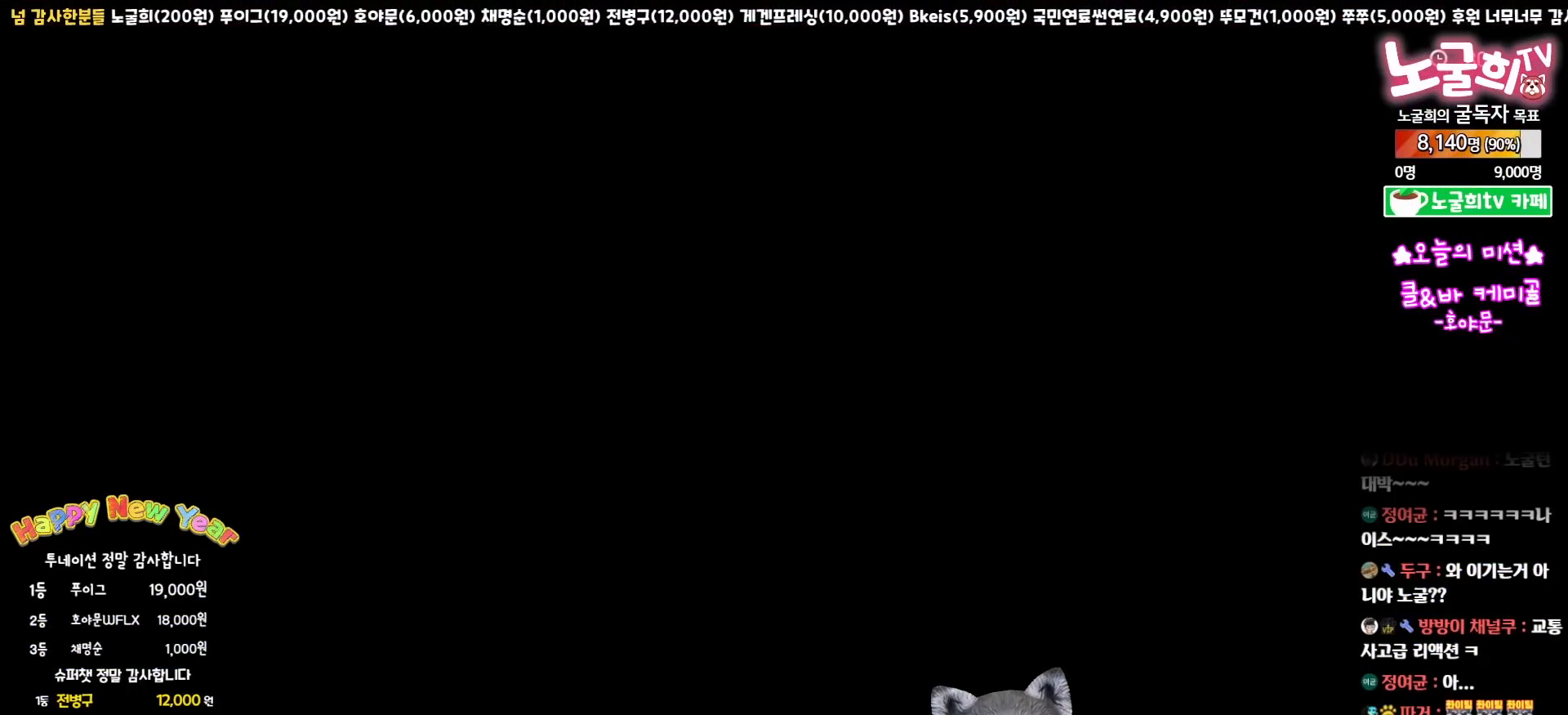
Gameplay with a controller (PlayStation layout); each line is a JSON object with the inputs held at the frame after it. "events" lists button and stick changes between this image and that frame as [ms after this image, input, new state], when the widget could be followed in between. Not read: R1.
{"buttons": [], "left_stick": "center", "right_stick": "center", "events": []}
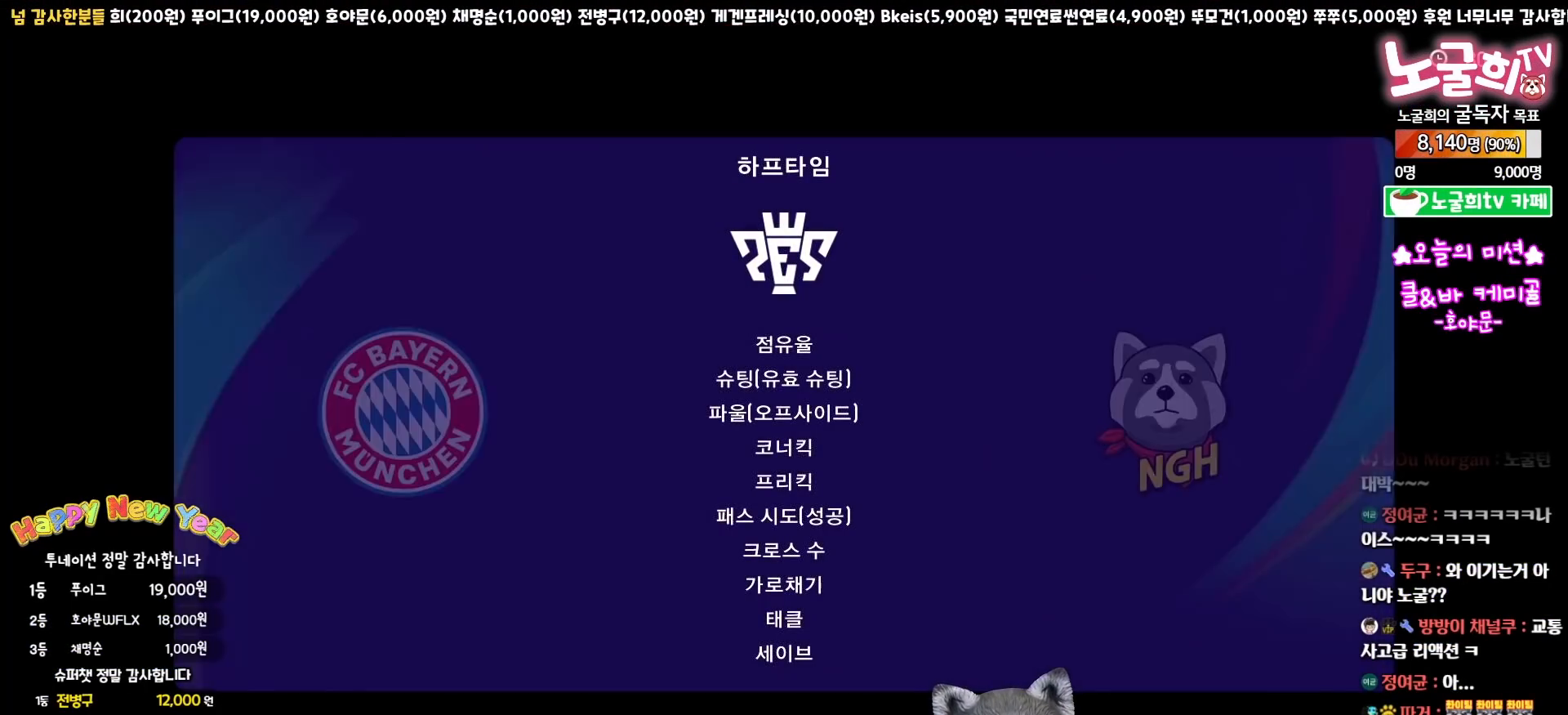
{"buttons": ["CIRCLE"], "left_stick": "center", "right_stick": "center", "events": [[200, "CIRCLE", "down"], [300, "CIRCLE", "up"], [417, "CIRCLE", "down"]]}
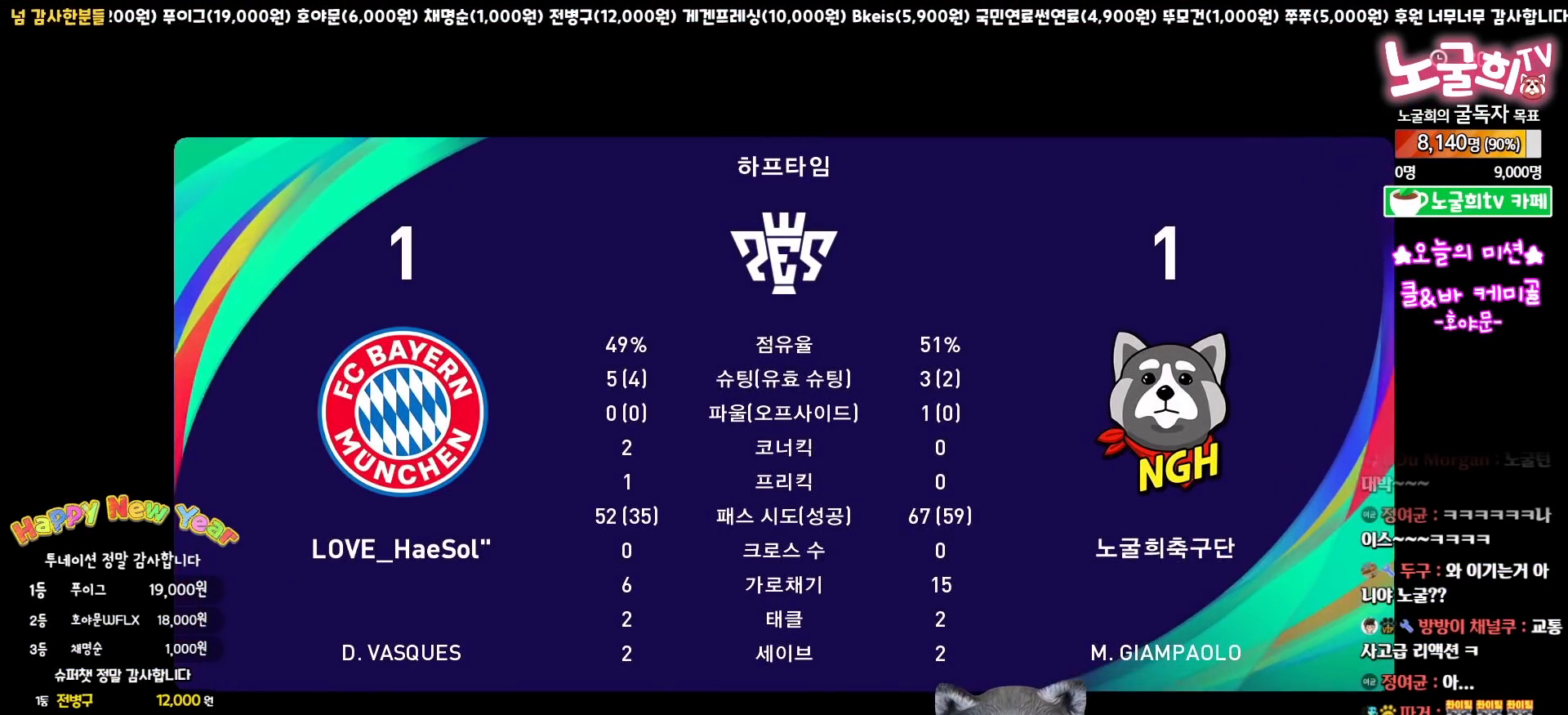
{"buttons": [], "left_stick": "center", "right_stick": "center", "events": [[17, "CIRCLE", "up"]]}
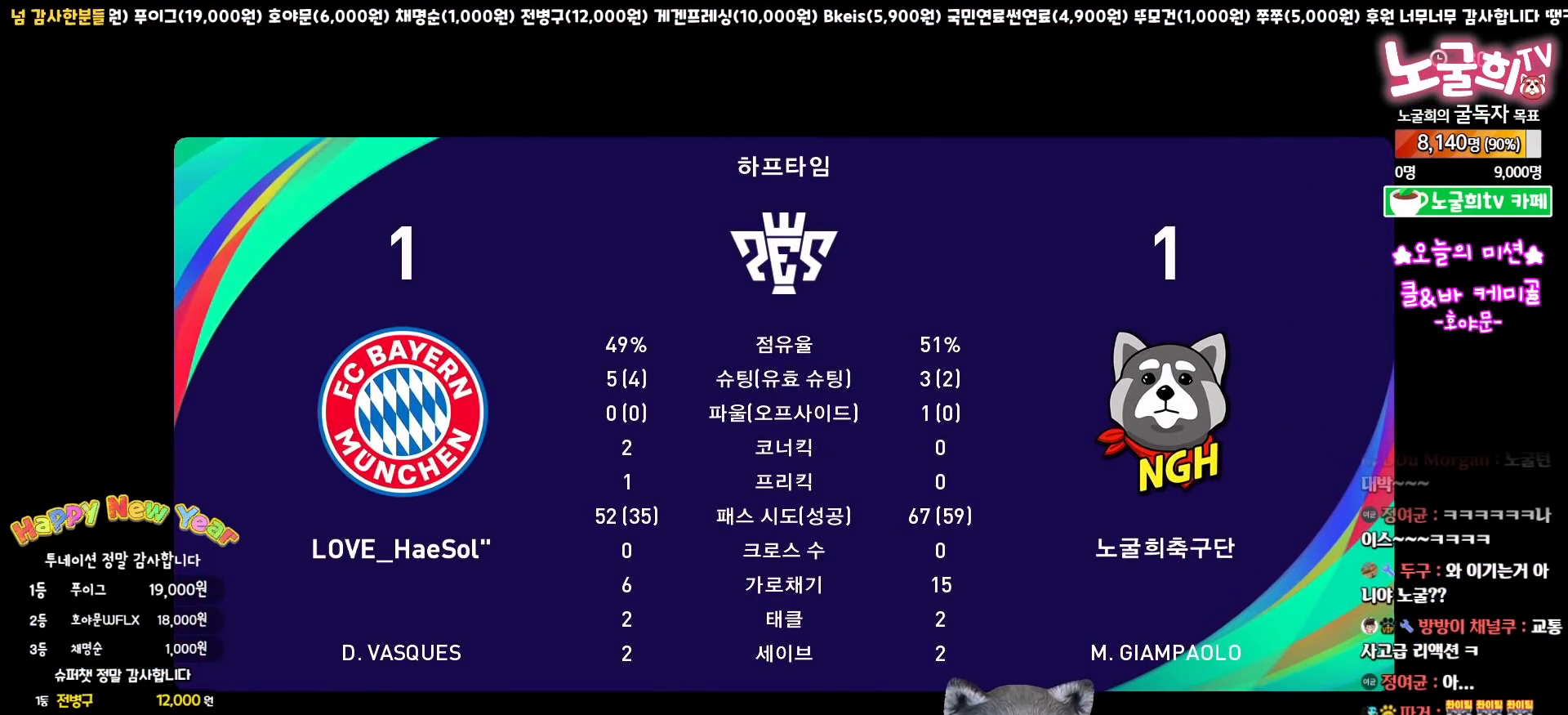
{"buttons": ["CIRCLE"], "left_stick": "center", "right_stick": "center", "events": [[117, "CIRCLE", "down"], [250, "CIRCLE", "up"], [317, "CIRCLE", "down"], [417, "CIRCLE", "up"], [483, "CIRCLE", "down"]]}
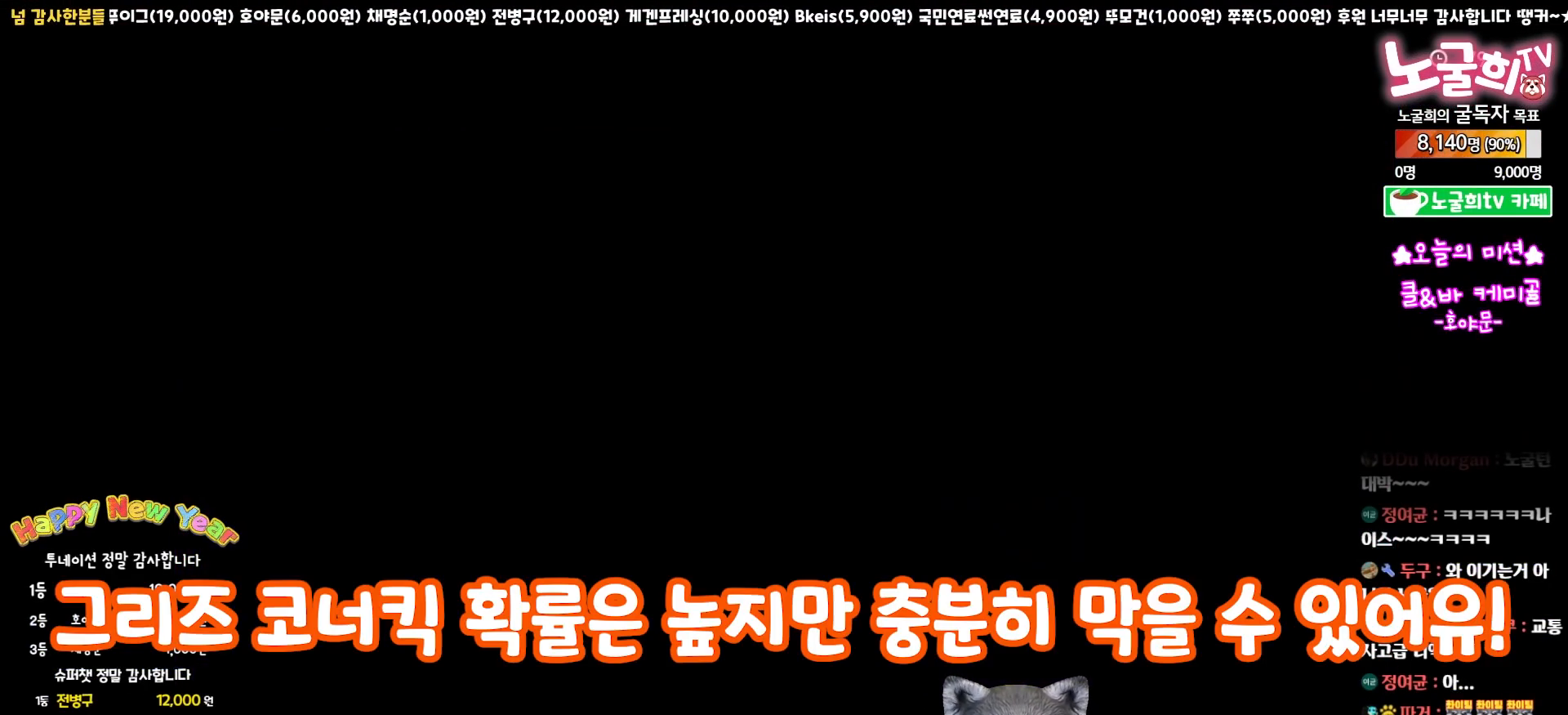
{"buttons": [], "left_stick": "center", "right_stick": "center", "events": [[67, "CIRCLE", "up"], [150, "CIRCLE", "down"], [267, "CIRCLE", "up"]]}
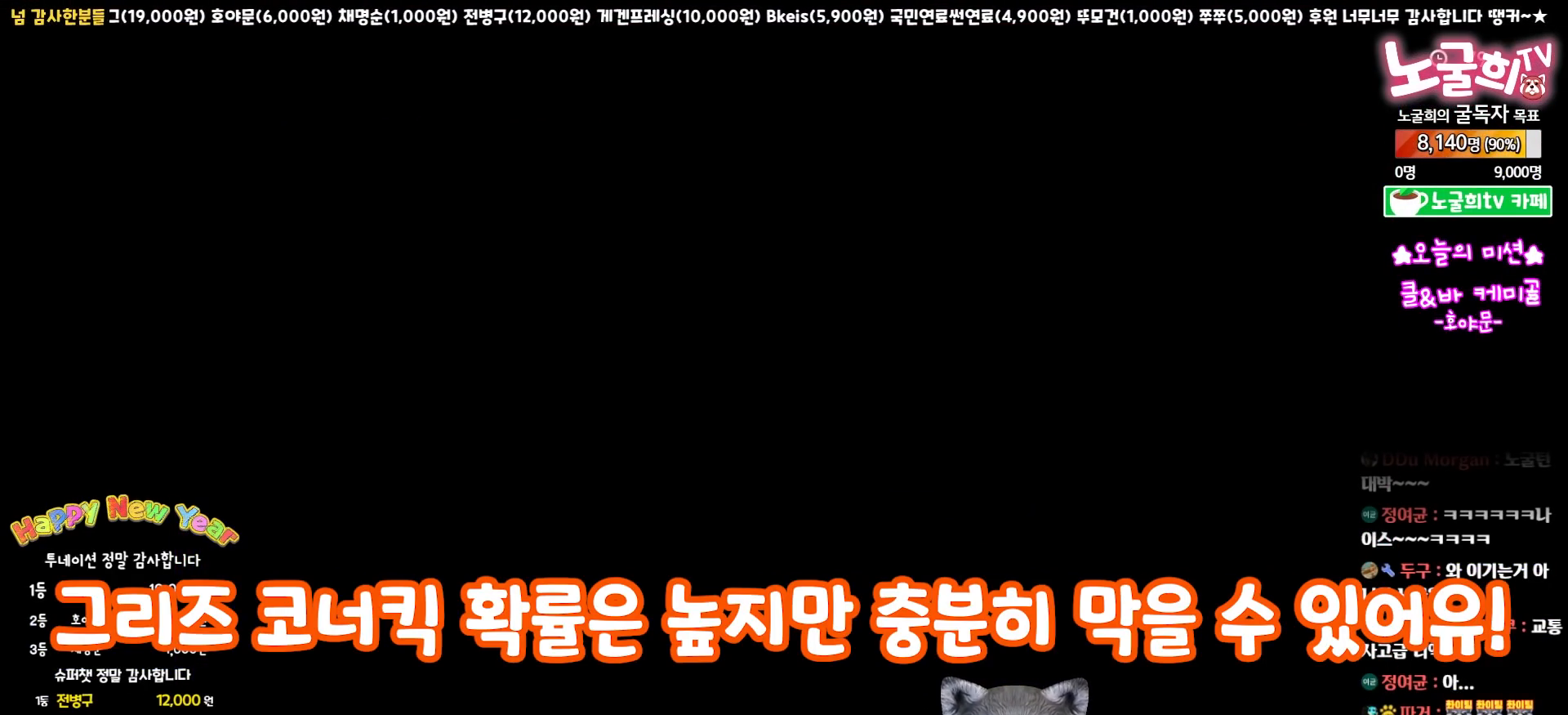
{"buttons": ["CIRCLE"], "left_stick": "center", "right_stick": "center", "events": [[450, "CIRCLE", "down"]]}
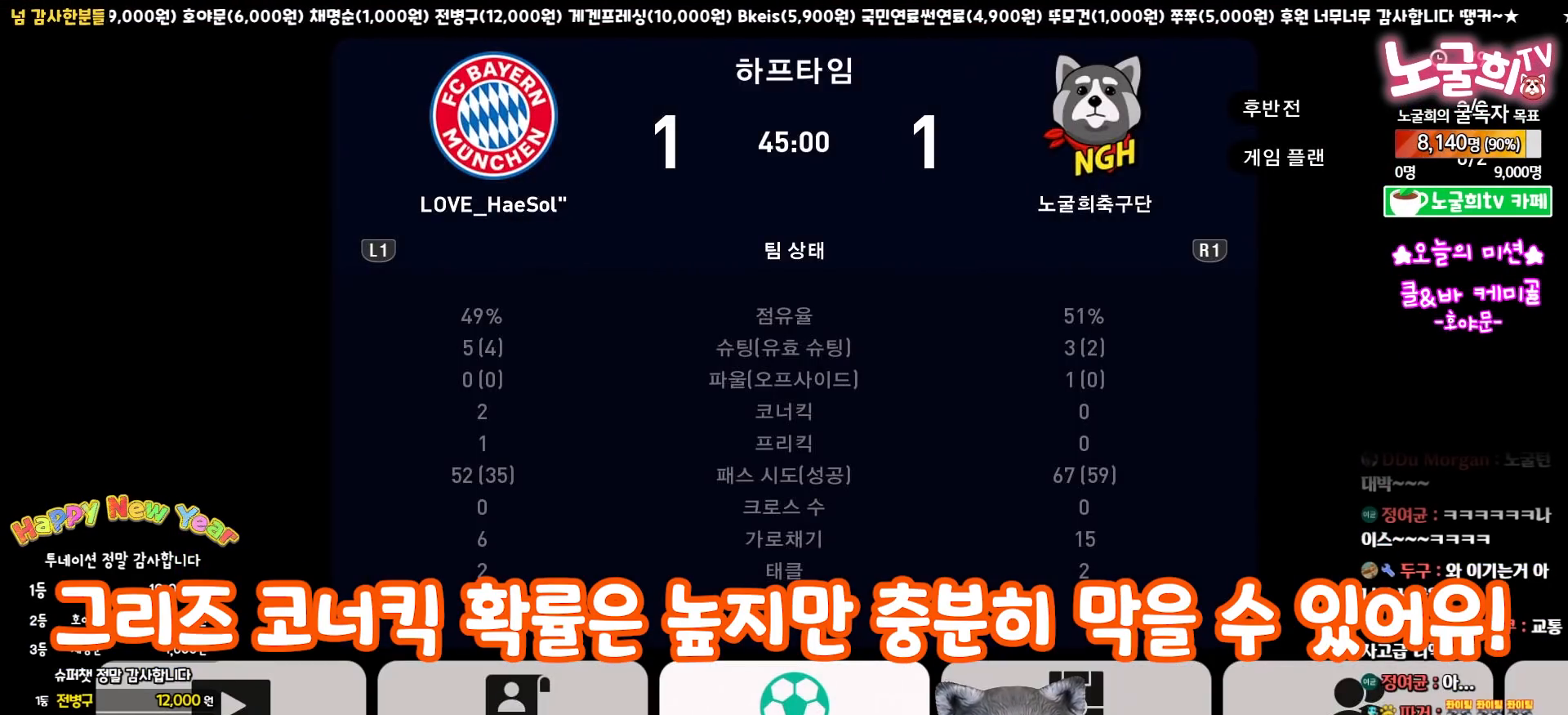
{"buttons": [], "left_stick": "center", "right_stick": "center", "events": [[83, "CIRCLE", "up"], [133, "CIRCLE", "down"], [233, "CIRCLE", "up"], [317, "CIRCLE", "down"], [417, "CIRCLE", "up"]]}
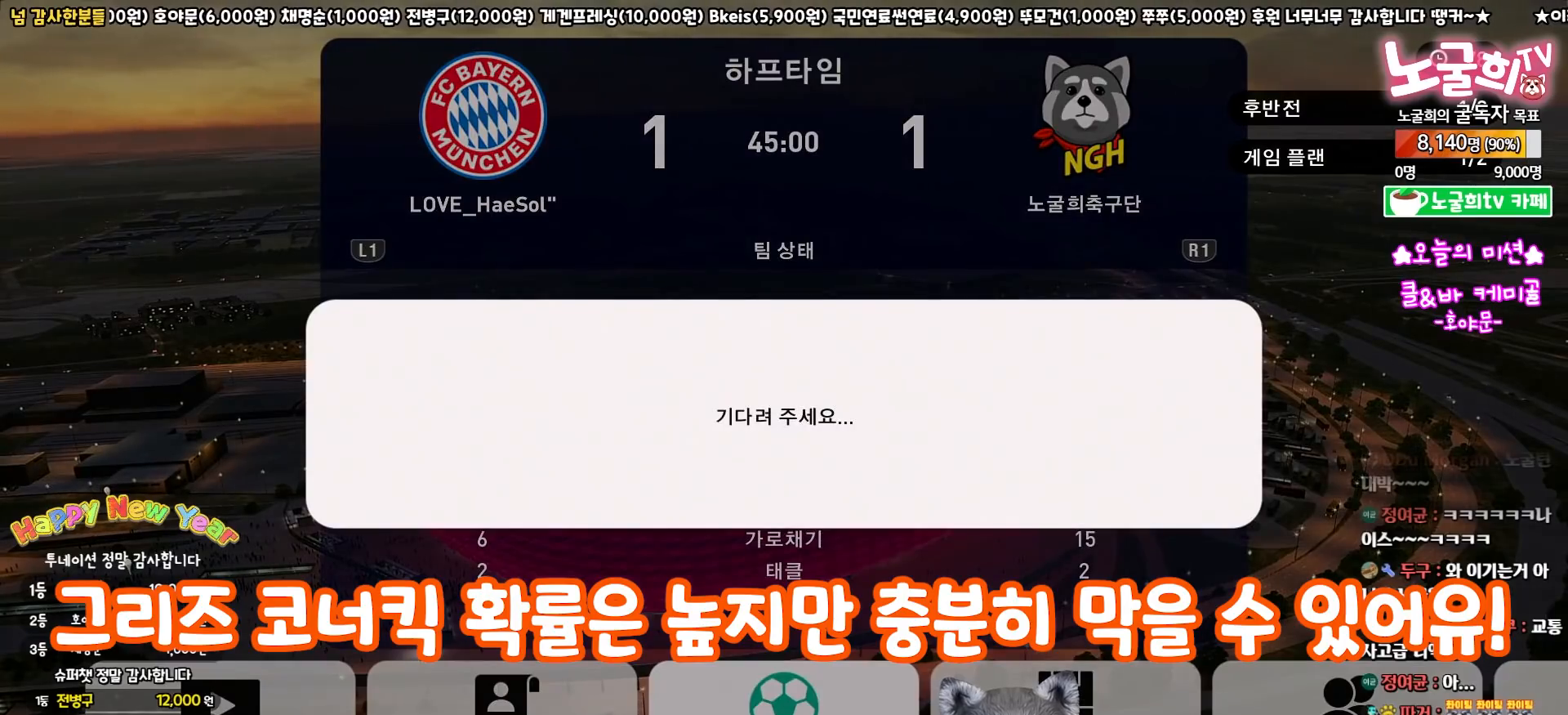
{"buttons": [], "left_stick": "center", "right_stick": "center", "events": []}
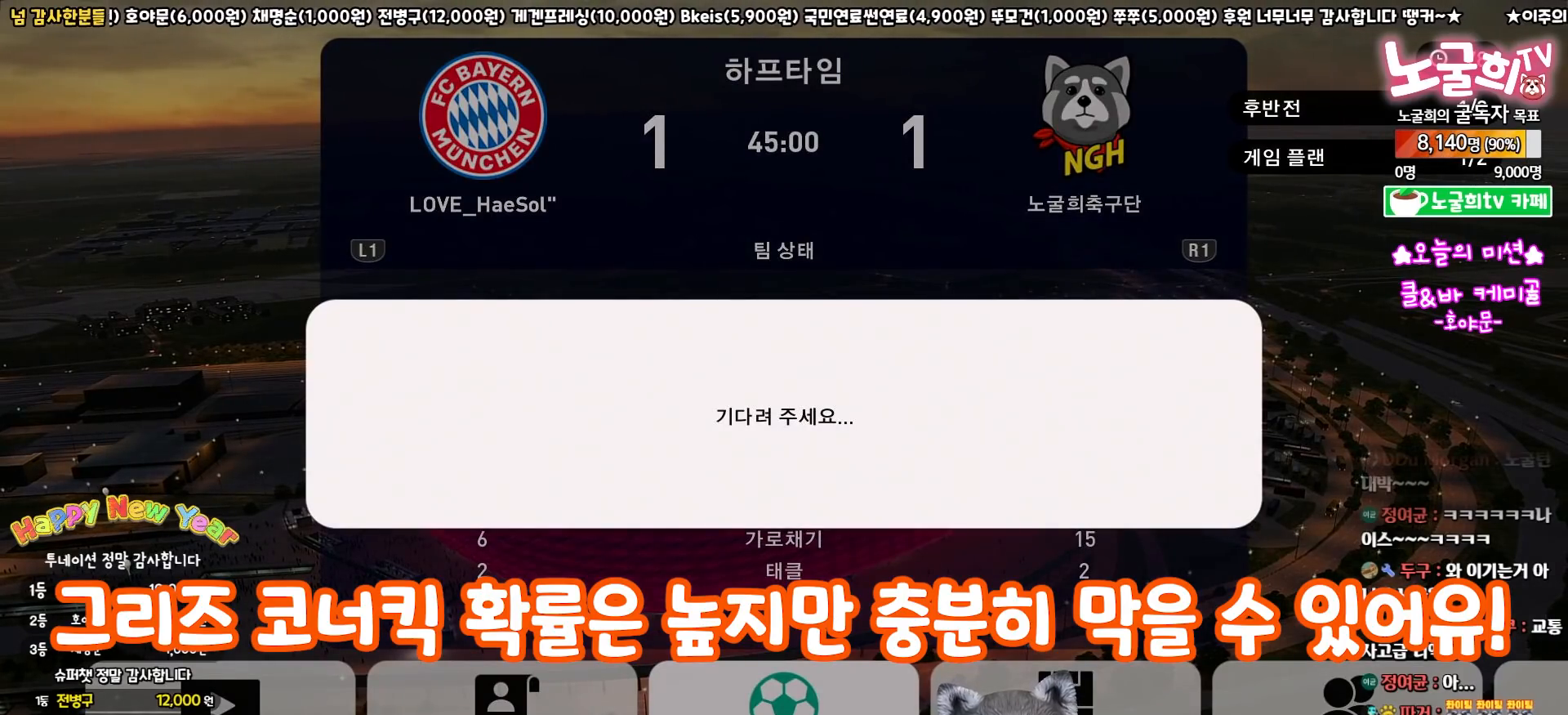
{"buttons": [], "left_stick": "center", "right_stick": "center", "events": []}
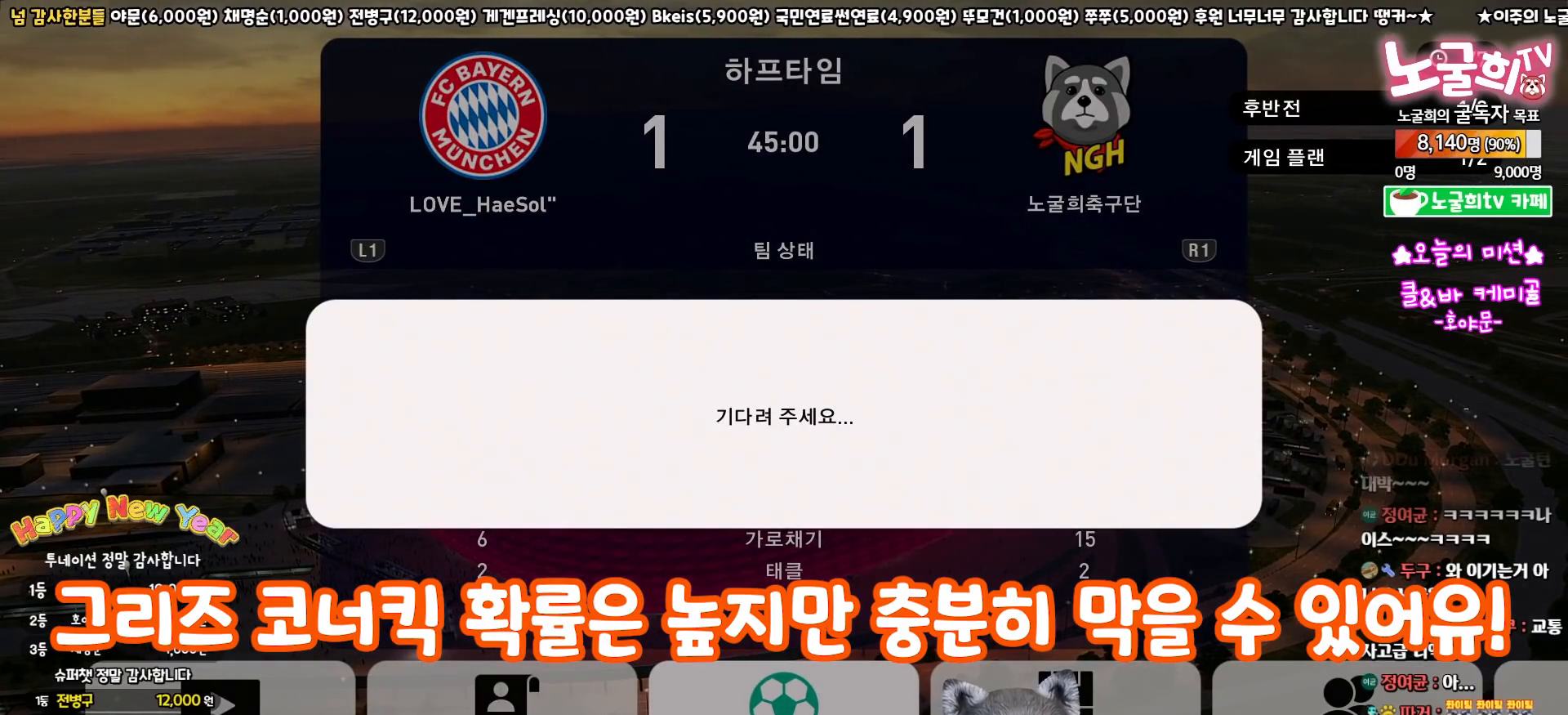
{"buttons": [], "left_stick": "center", "right_stick": "center", "events": []}
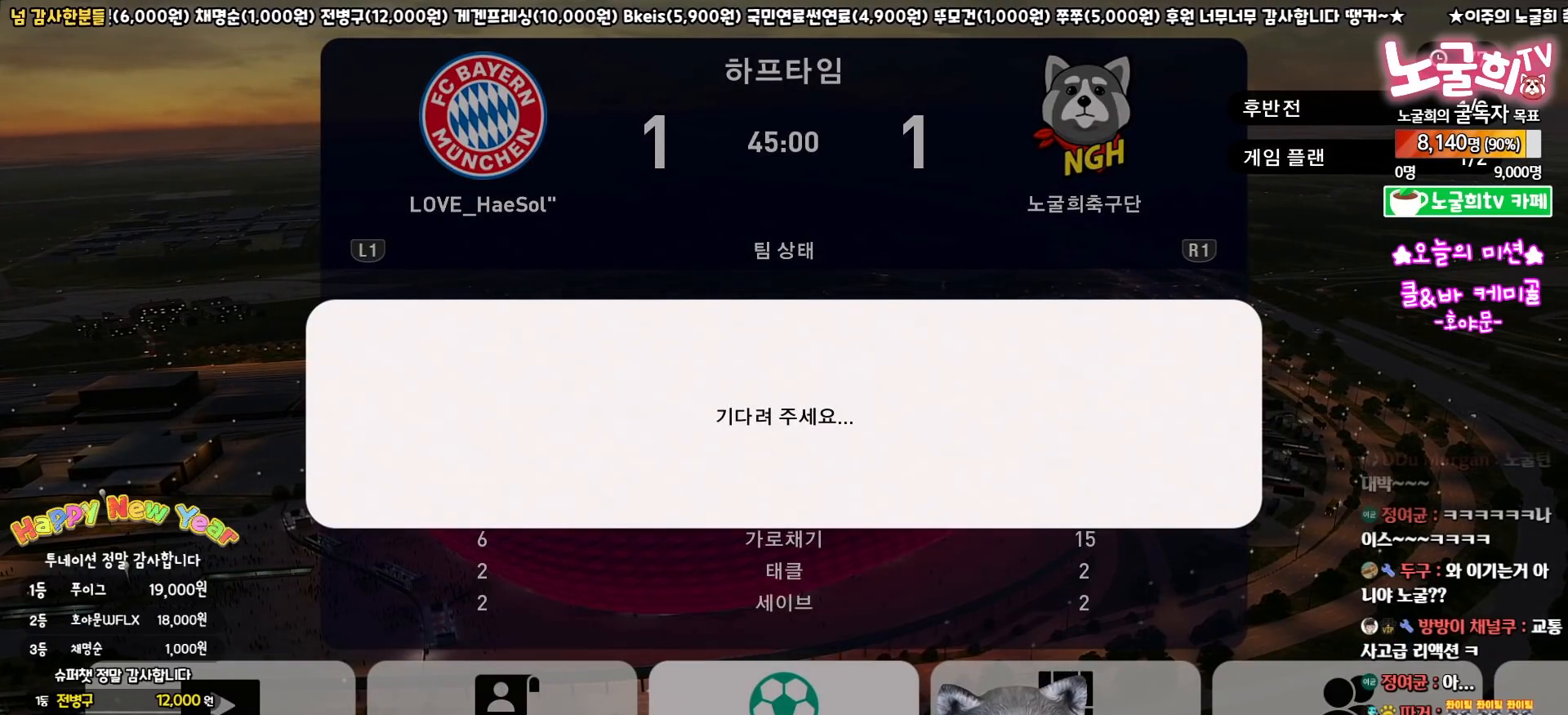
{"buttons": [], "left_stick": "center", "right_stick": "center", "events": []}
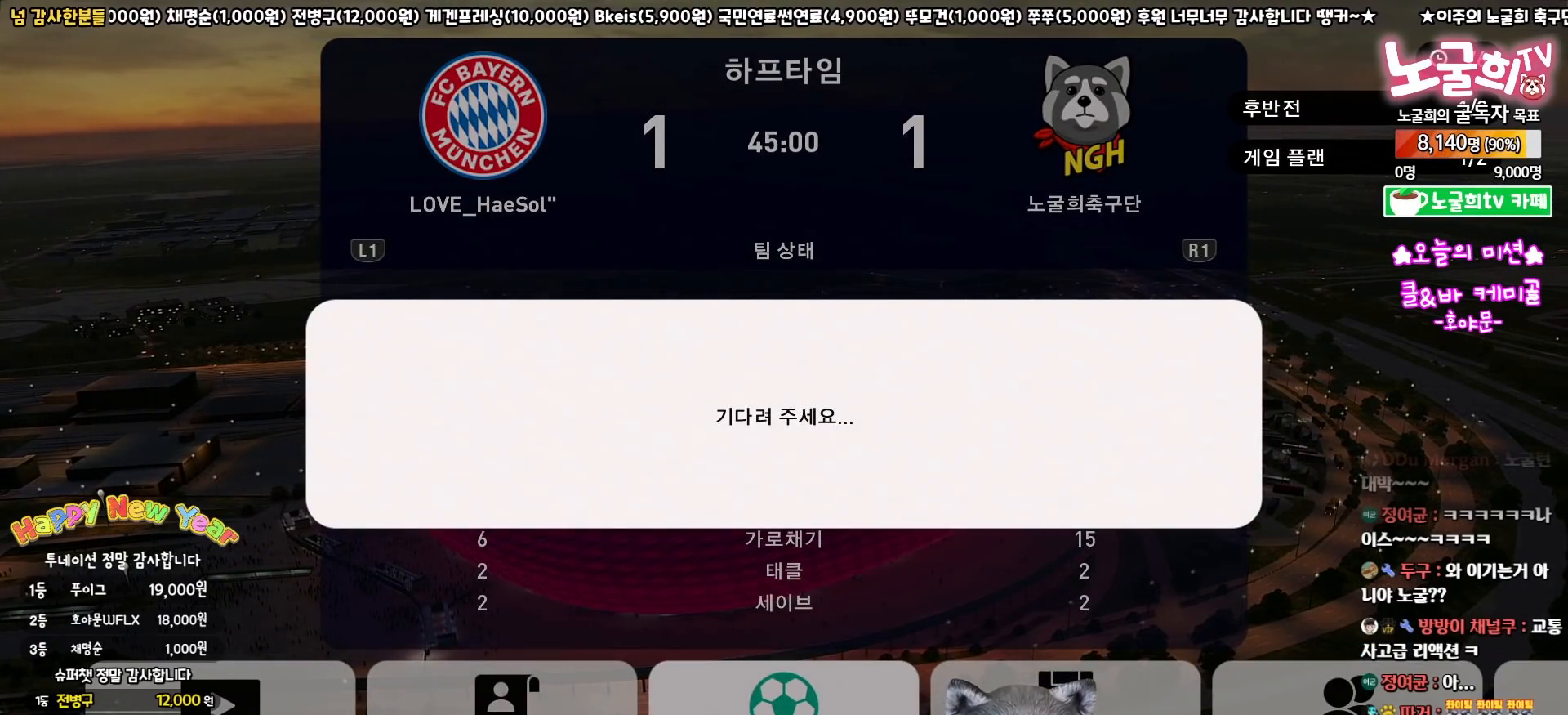
{"buttons": [], "left_stick": "center", "right_stick": "center", "events": []}
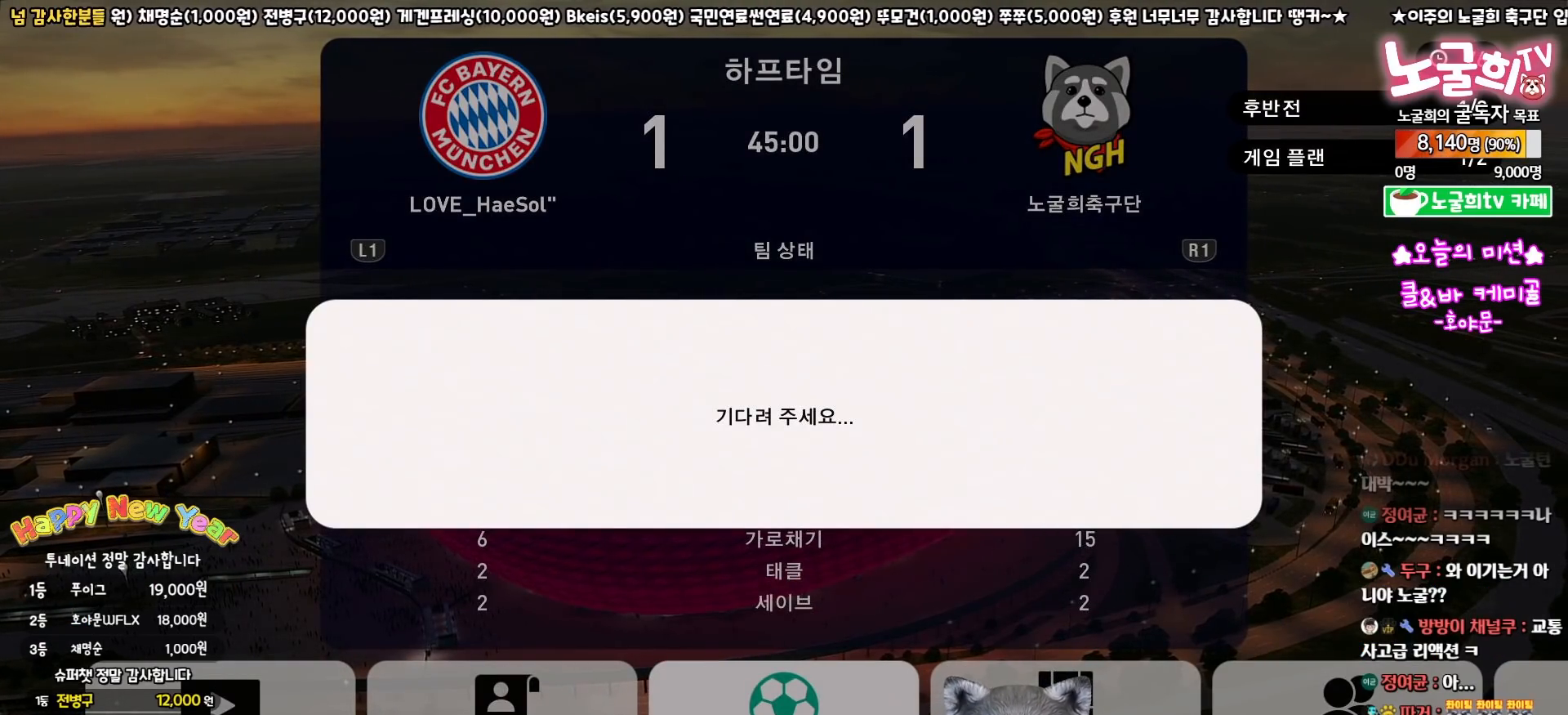
{"buttons": [], "left_stick": "center", "right_stick": "center", "events": []}
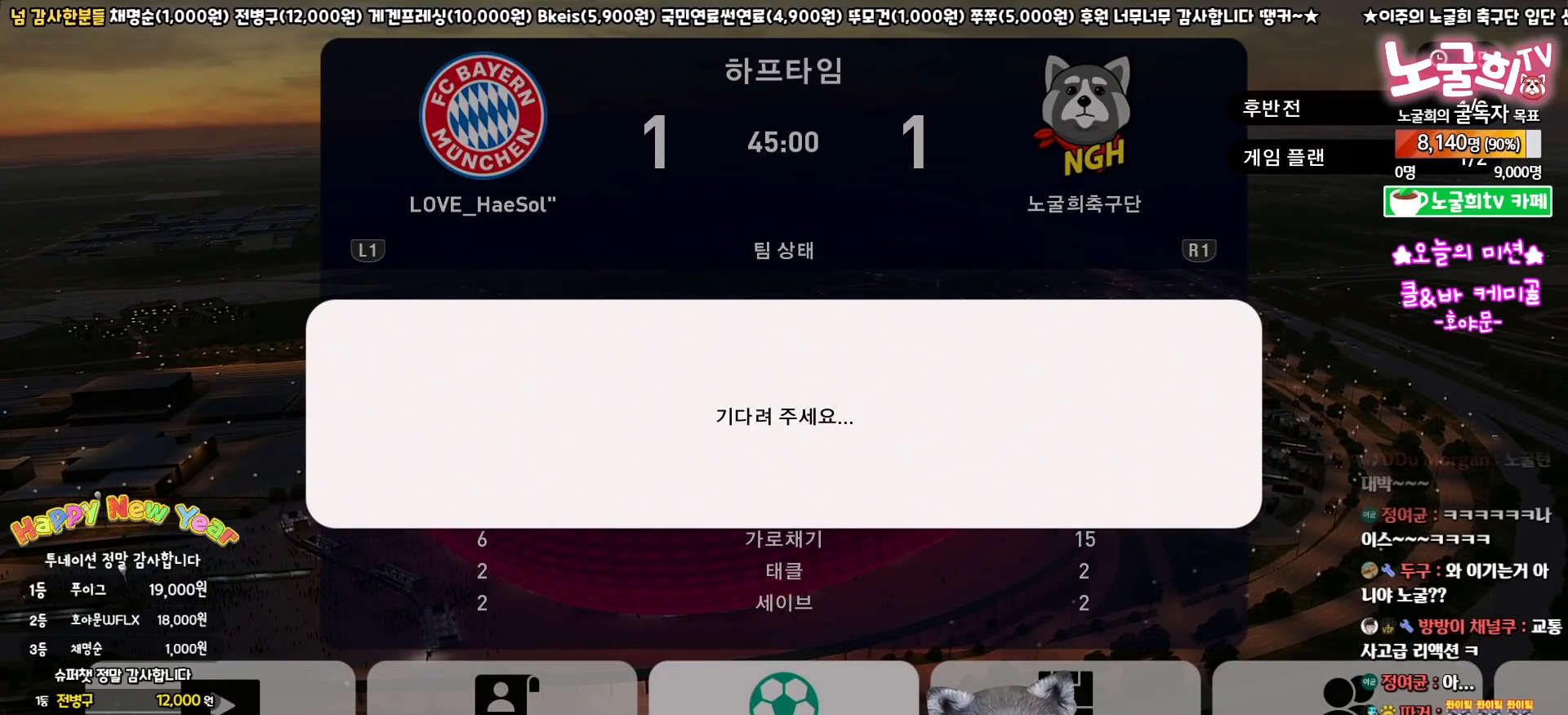
{"buttons": [], "left_stick": "center", "right_stick": "center", "events": []}
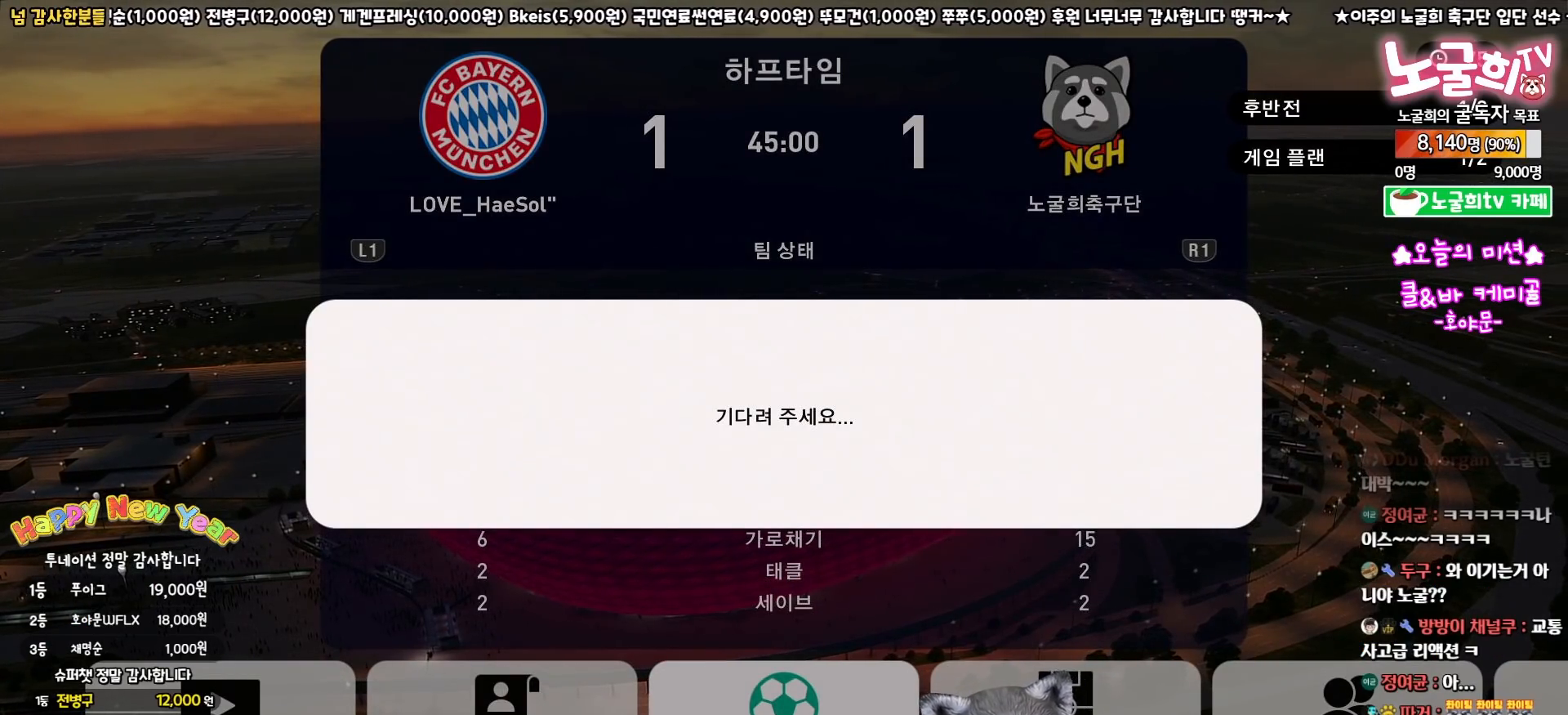
{"buttons": ["CROSS"], "left_stick": "center", "right_stick": "center", "events": [[500, "CROSS", "down"]]}
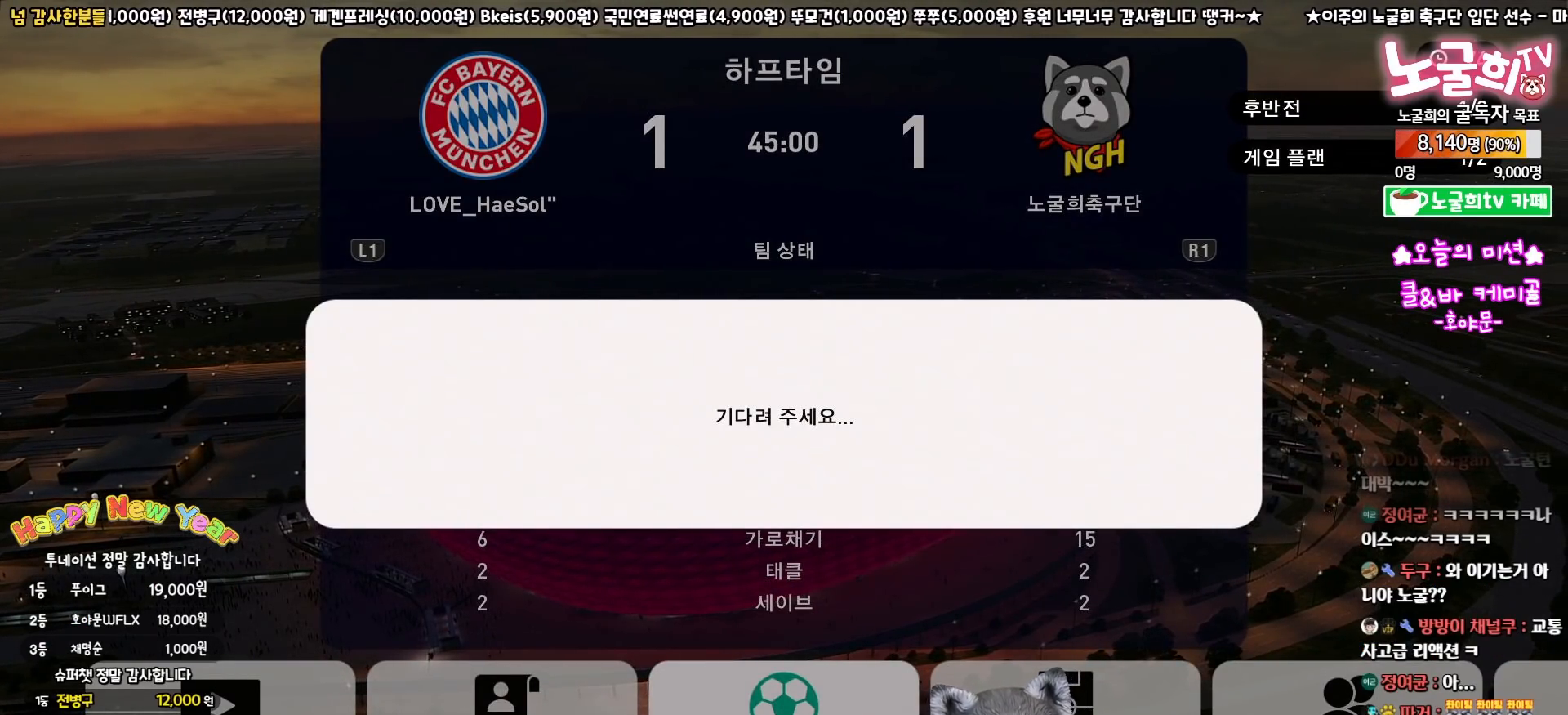
{"buttons": ["DPAD_RIGHT"], "left_stick": "center", "right_stick": "center", "events": [[100, "CROSS", "up"], [417, "DPAD_RIGHT", "down"]]}
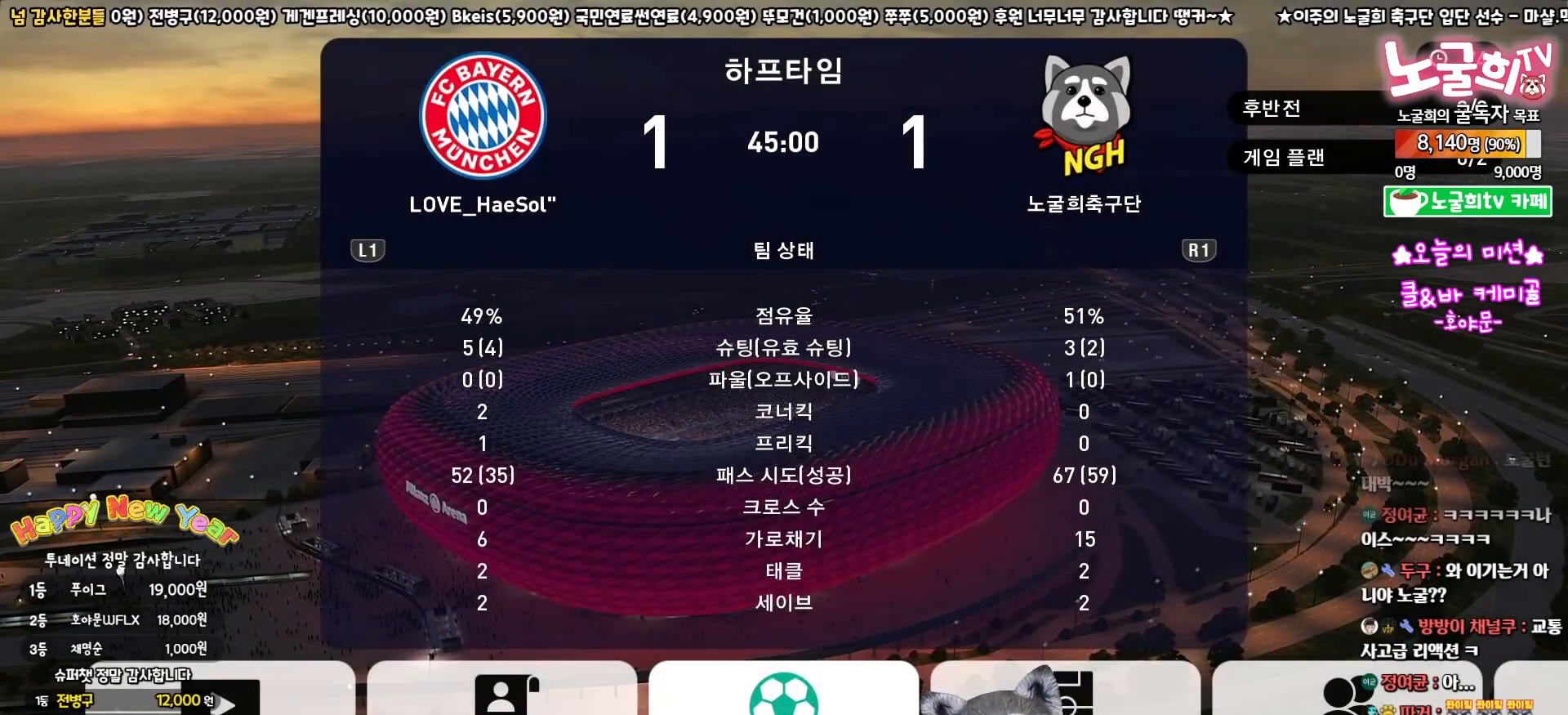
{"buttons": [], "left_stick": "center", "right_stick": "center", "events": [[67, "DPAD_RIGHT", "up"], [133, "CIRCLE", "down"], [233, "CIRCLE", "up"]]}
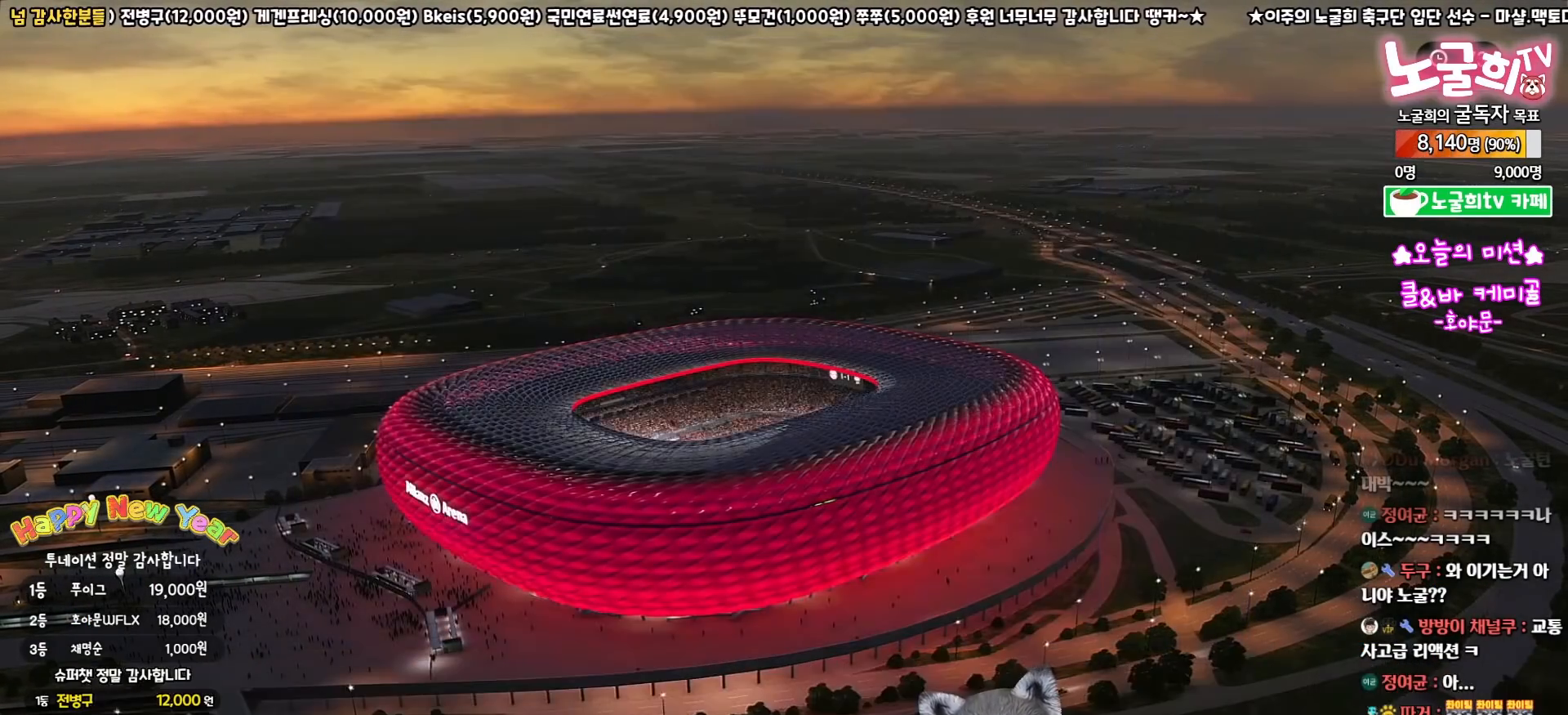
{"buttons": [], "left_stick": "center", "right_stick": "center", "events": []}
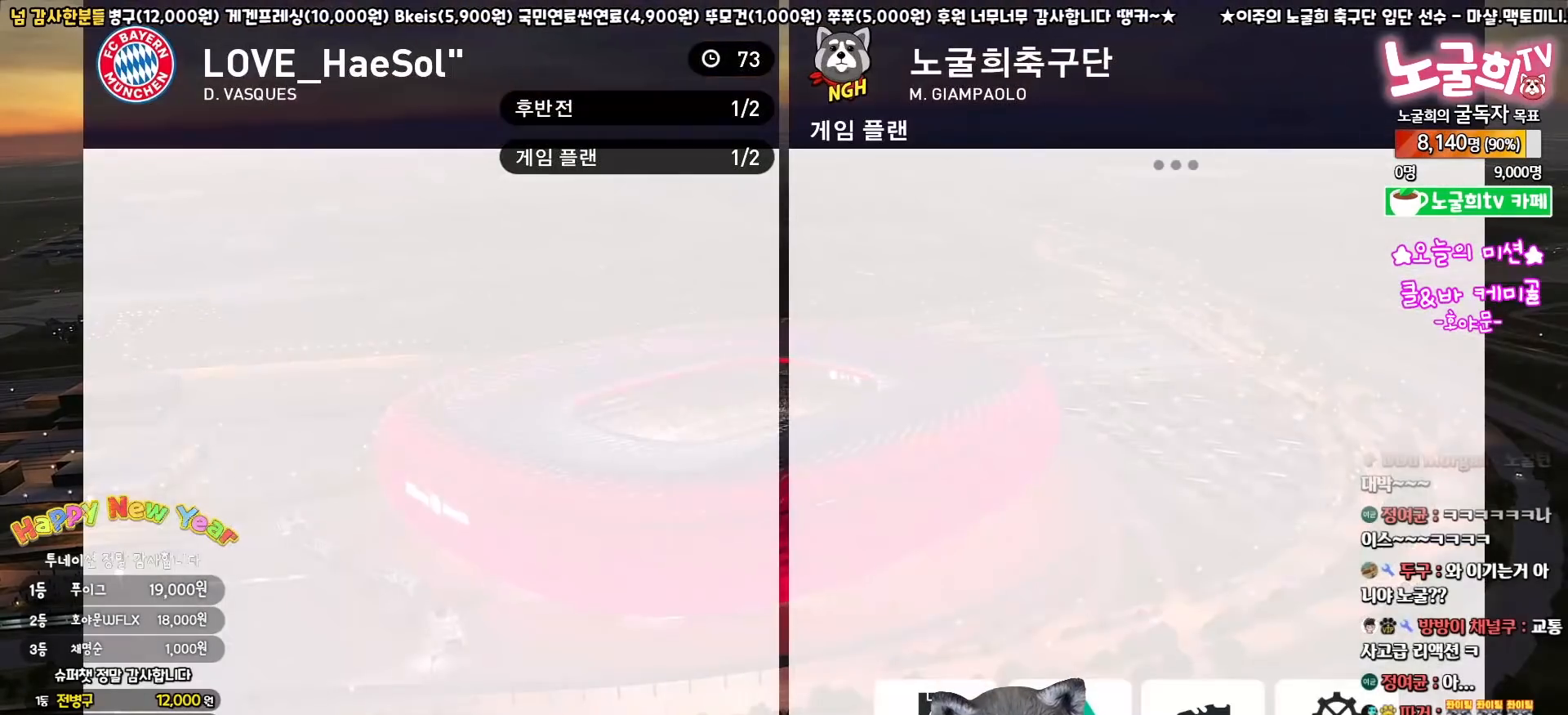
{"buttons": [], "left_stick": "center", "right_stick": "center", "events": [[183, "R2", "down"], [283, "CIRCLE", "down"], [367, "R2", "up"], [400, "CIRCLE", "up"]]}
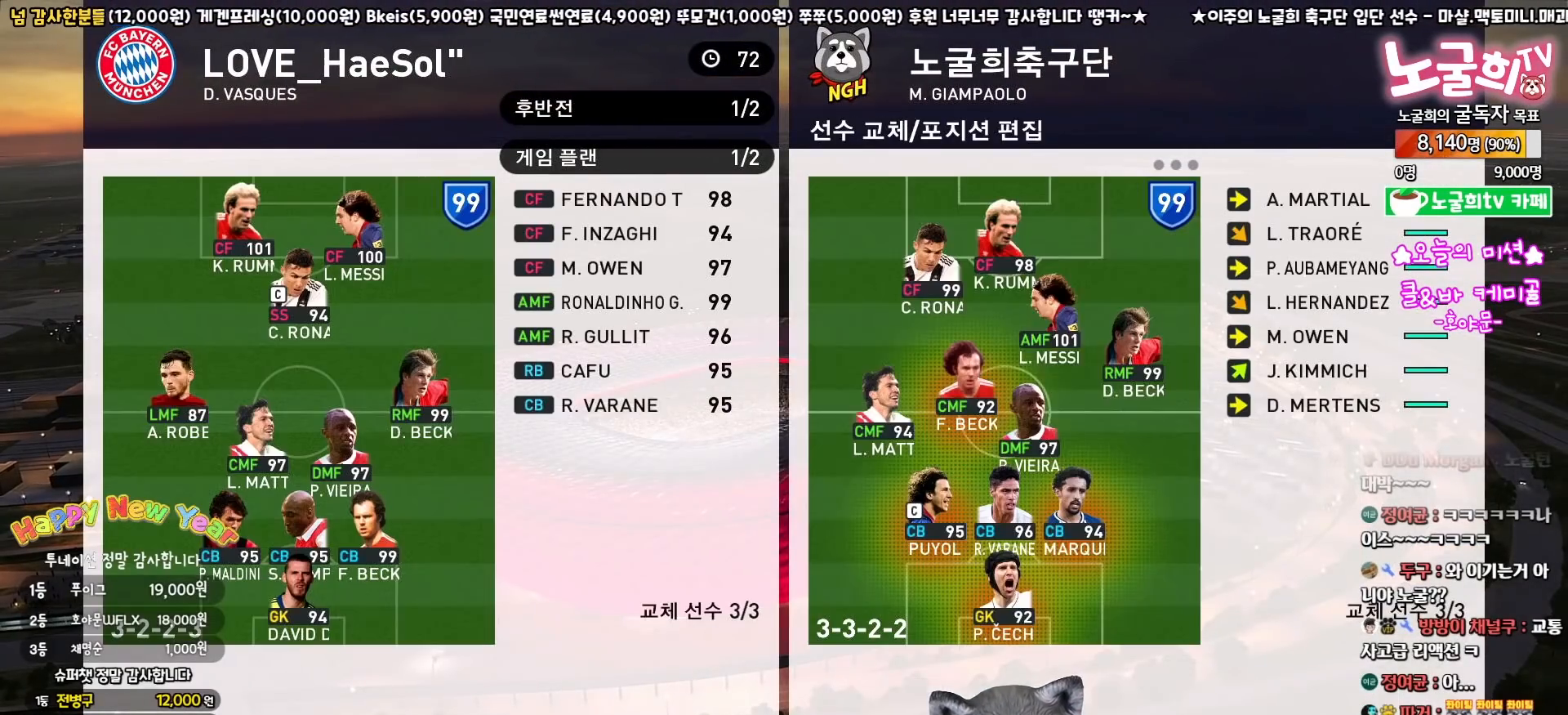
{"buttons": ["DPAD_UP"], "left_stick": "center", "right_stick": "center", "events": [[17, "DPAD_UP", "down"], [83, "DPAD_UP", "up"], [200, "DPAD_UP", "down"], [267, "DPAD_UP", "up"], [367, "DPAD_UP", "down"], [417, "DPAD_UP", "up"], [500, "DPAD_UP", "down"]]}
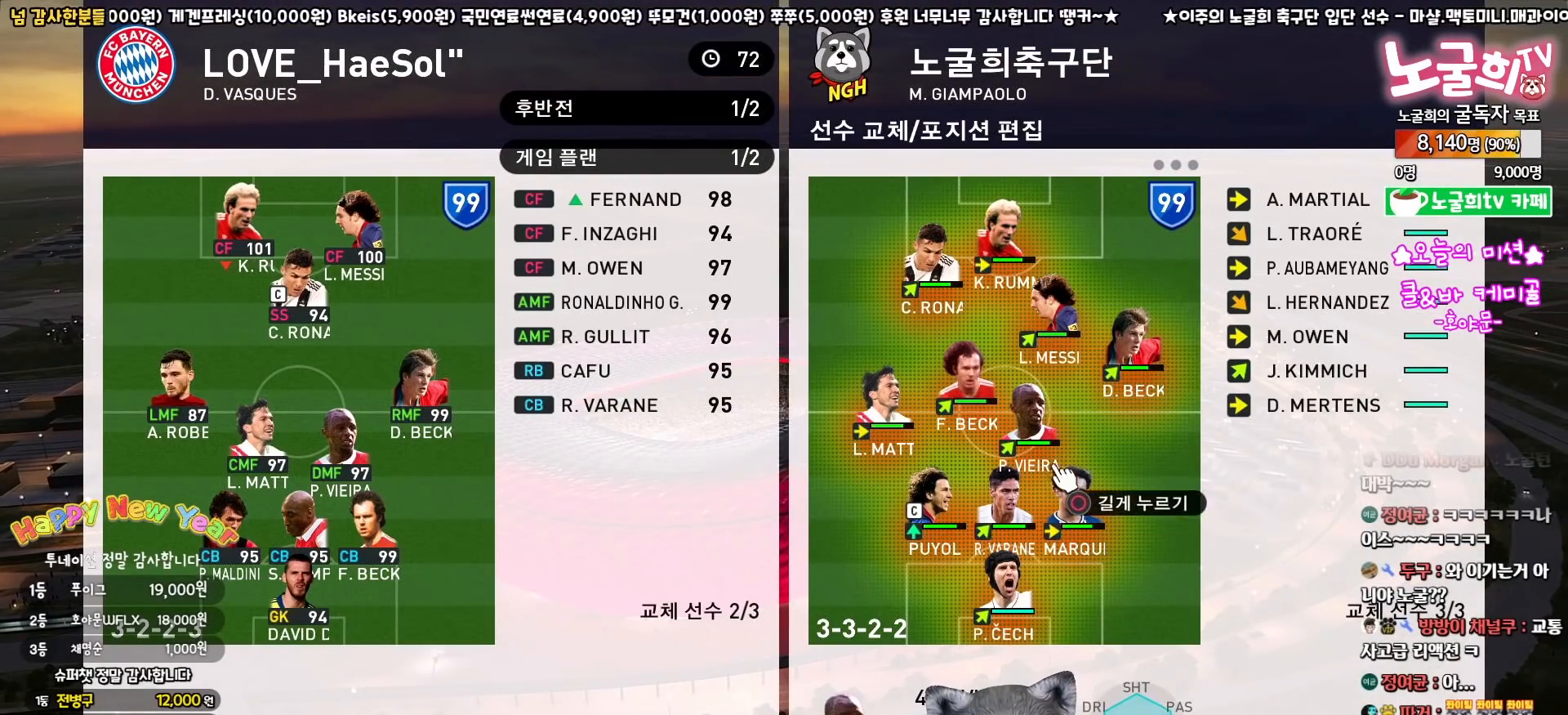
{"buttons": ["CROSS"], "left_stick": "center", "right_stick": "center", "events": [[83, "DPAD_UP", "up"], [283, "CROSS", "down"], [350, "CROSS", "up"], [450, "CROSS", "down"]]}
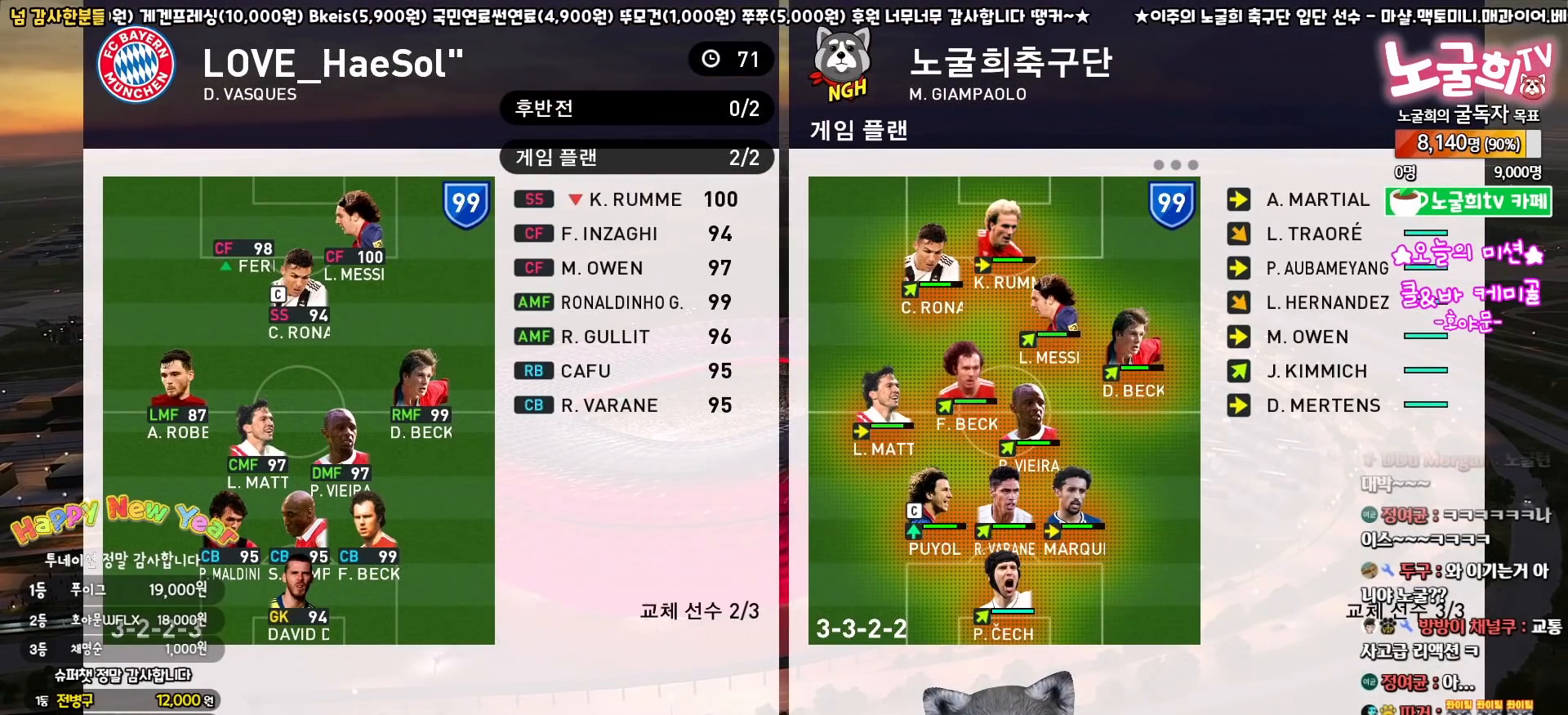
{"buttons": [], "left_stick": "center", "right_stick": "center", "events": [[33, "CROSS", "up"], [117, "CROSS", "down"], [183, "CROSS", "up"], [250, "CROSS", "down"], [333, "CROSS", "up"], [400, "CROSS", "down"], [467, "CROSS", "up"]]}
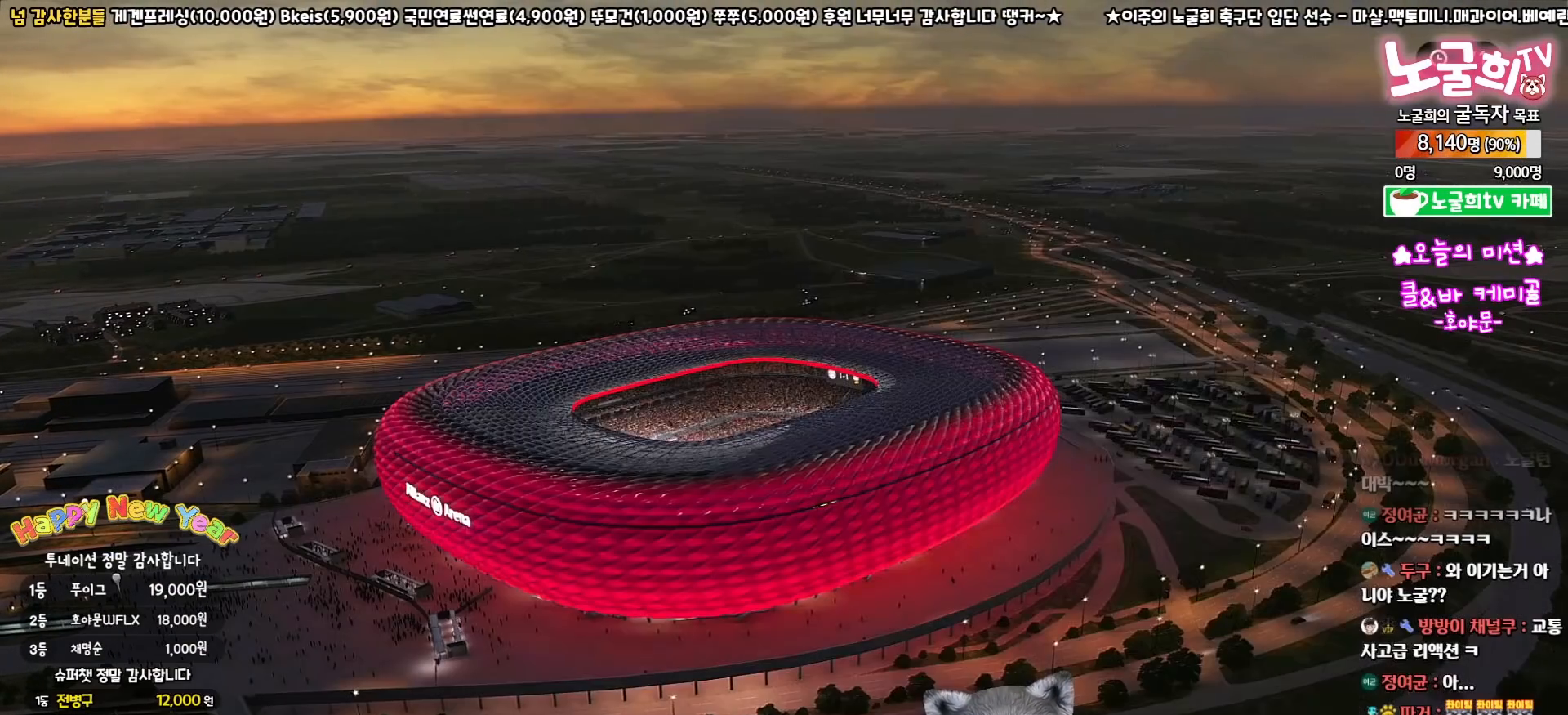
{"buttons": ["DPAD_LEFT"], "left_stick": "center", "right_stick": "center", "events": [[33, "CROSS", "down"], [117, "CROSS", "up"], [167, "CROSS", "down"], [267, "CROSS", "up"], [433, "DPAD_LEFT", "down"]]}
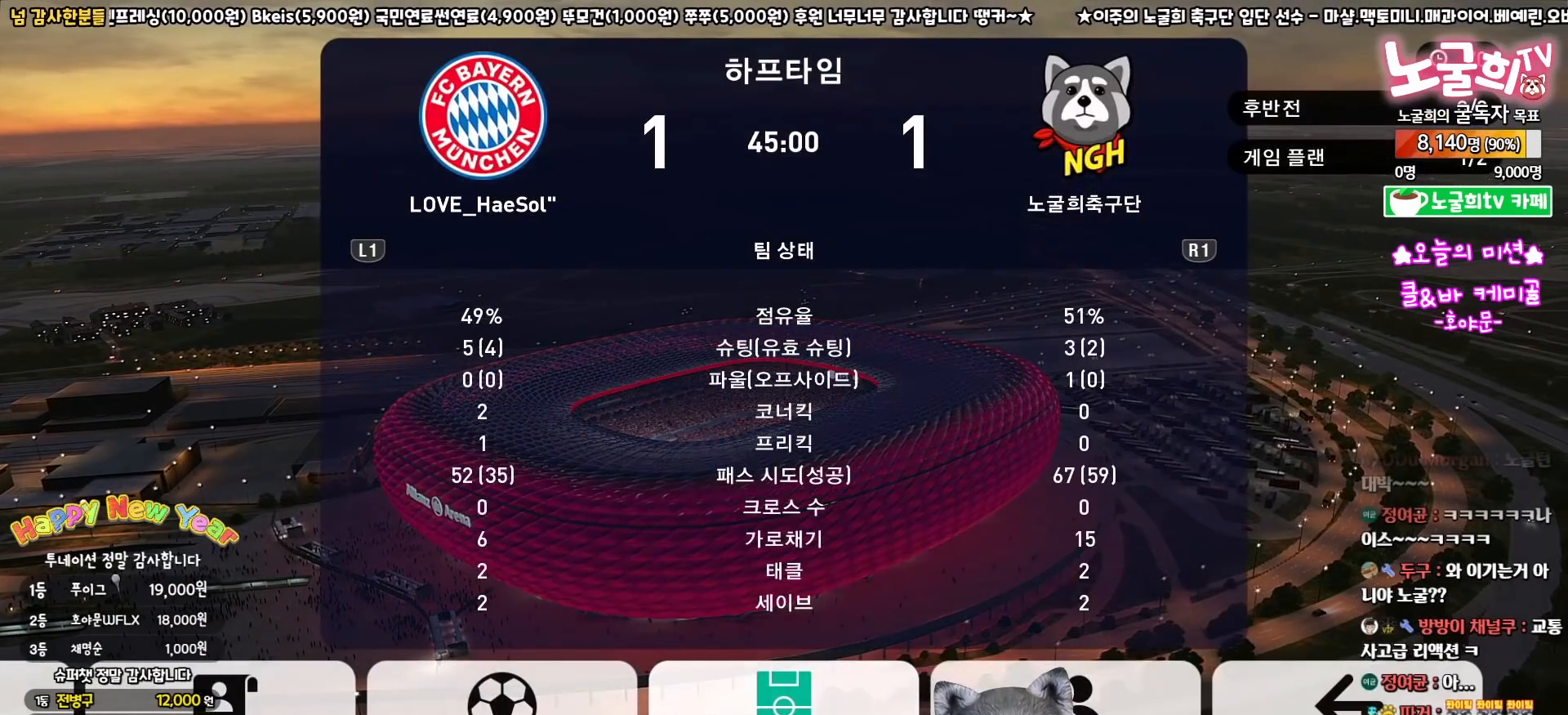
{"buttons": [], "left_stick": "center", "right_stick": "center", "events": [[50, "DPAD_LEFT", "up"], [83, "CIRCLE", "down"], [200, "CIRCLE", "up"]]}
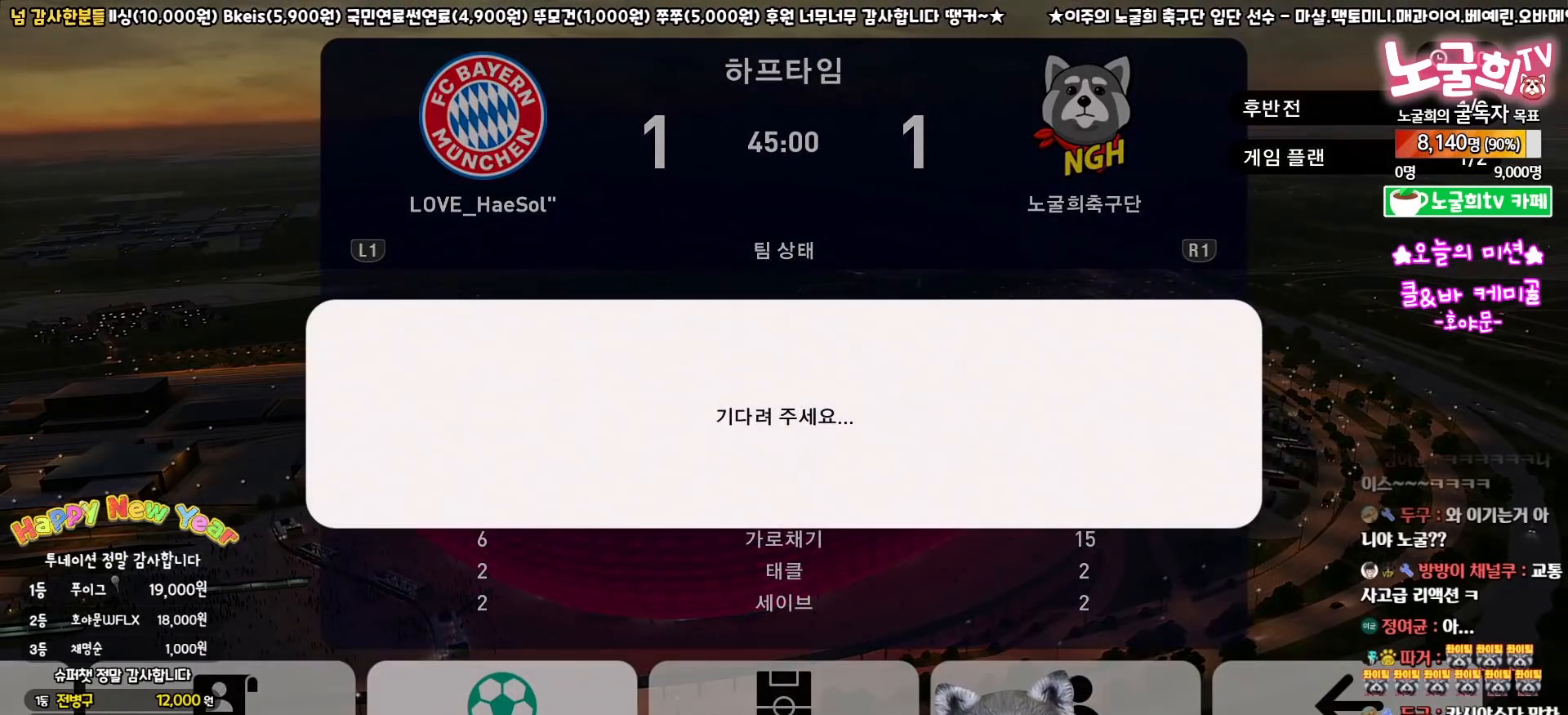
{"buttons": [], "left_stick": "center", "right_stick": "center", "events": []}
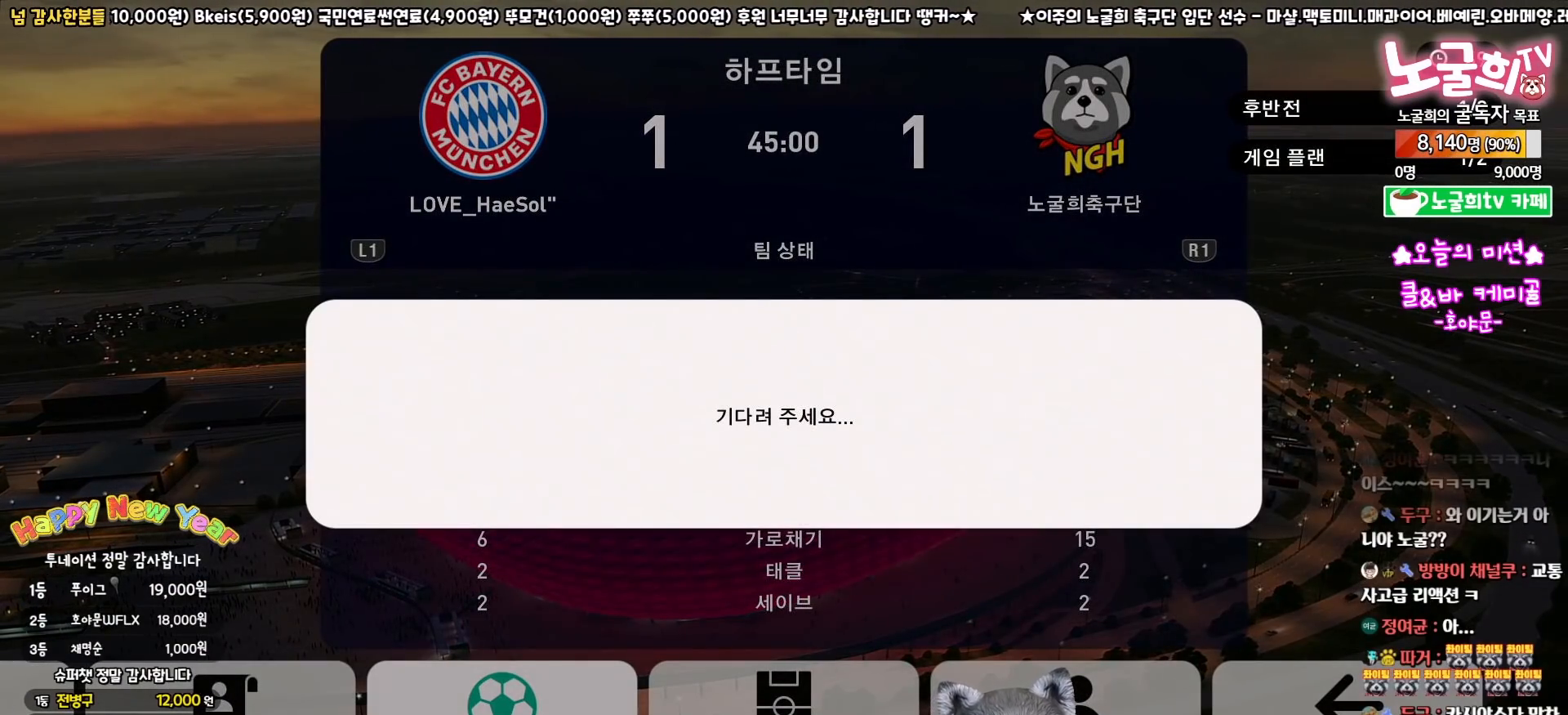
{"buttons": [], "left_stick": "center", "right_stick": "center", "events": []}
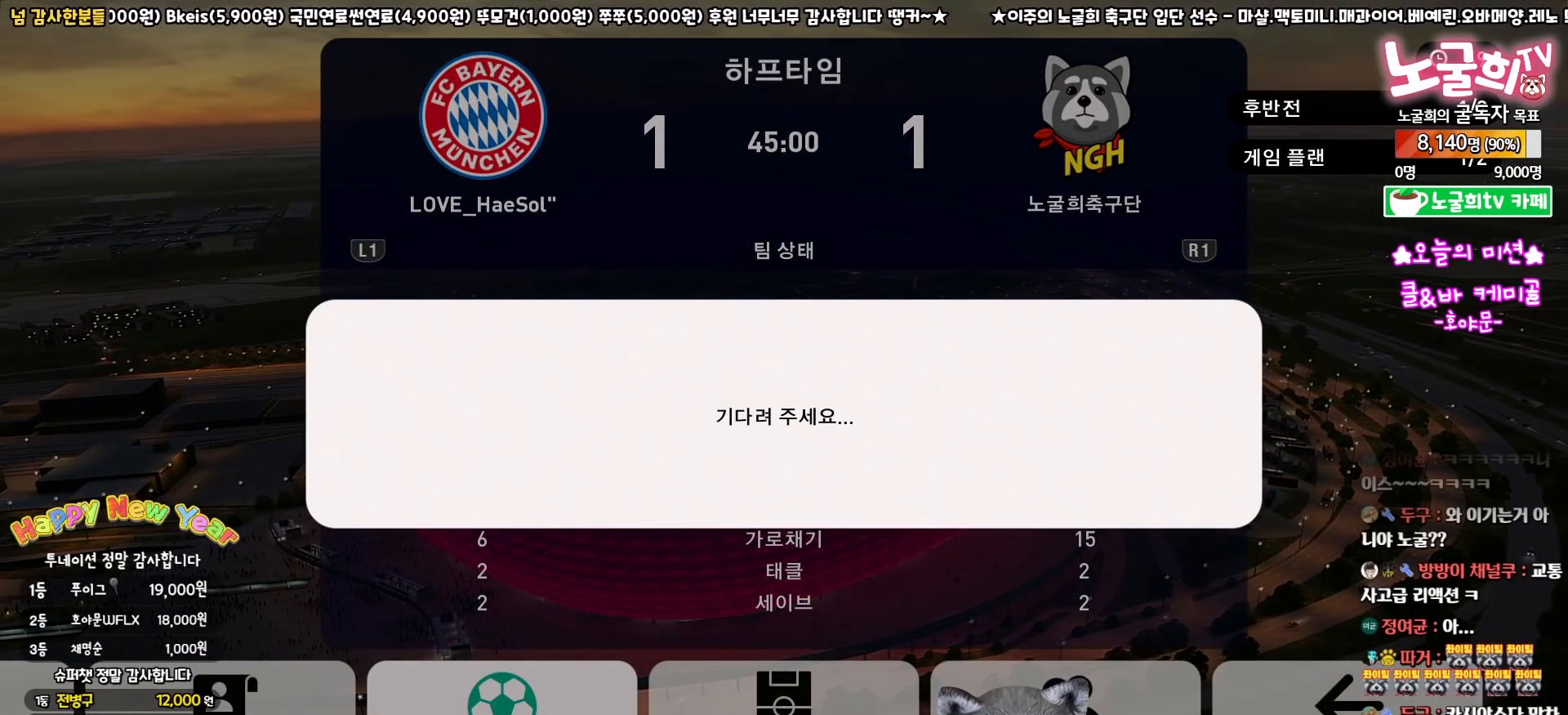
{"buttons": [], "left_stick": "center", "right_stick": "center", "events": []}
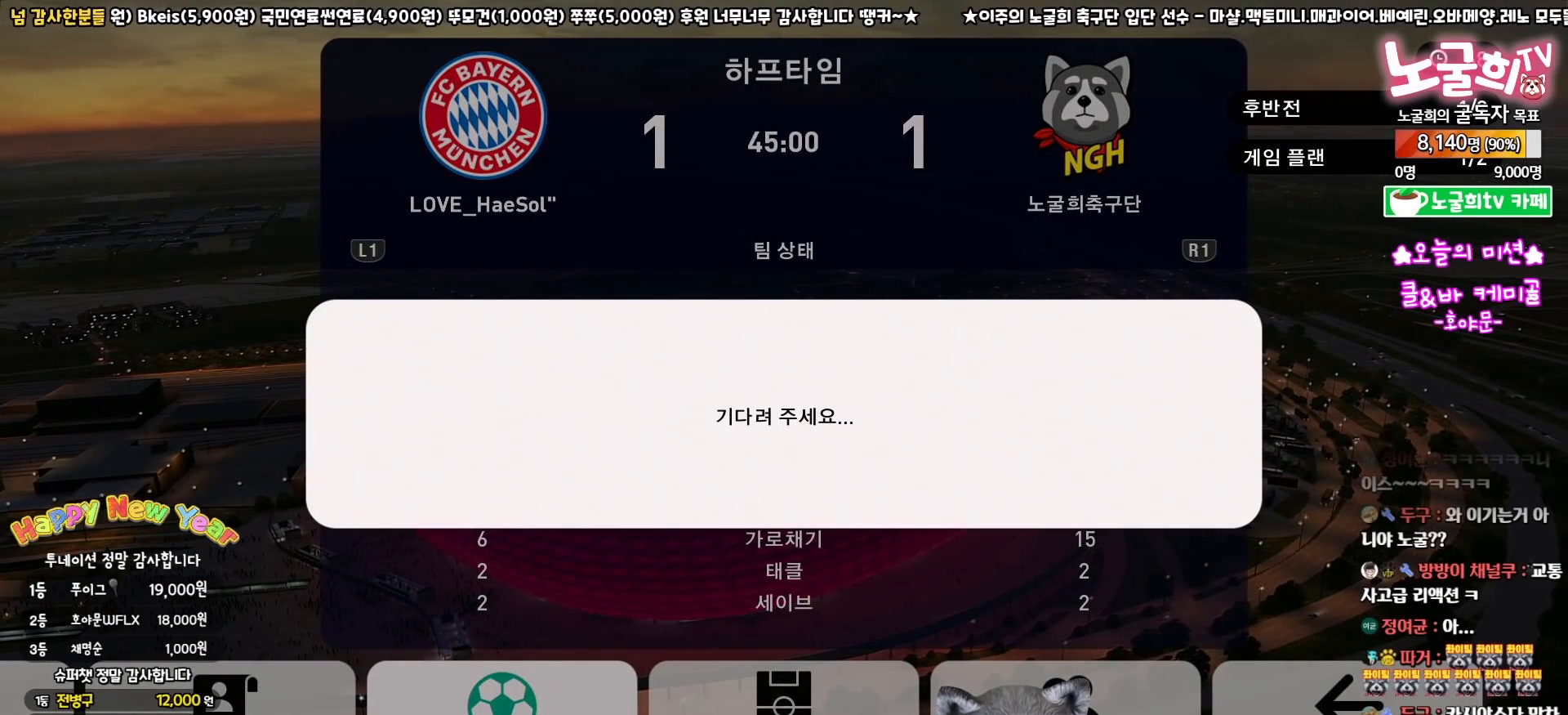
{"buttons": [], "left_stick": "center", "right_stick": "center", "events": []}
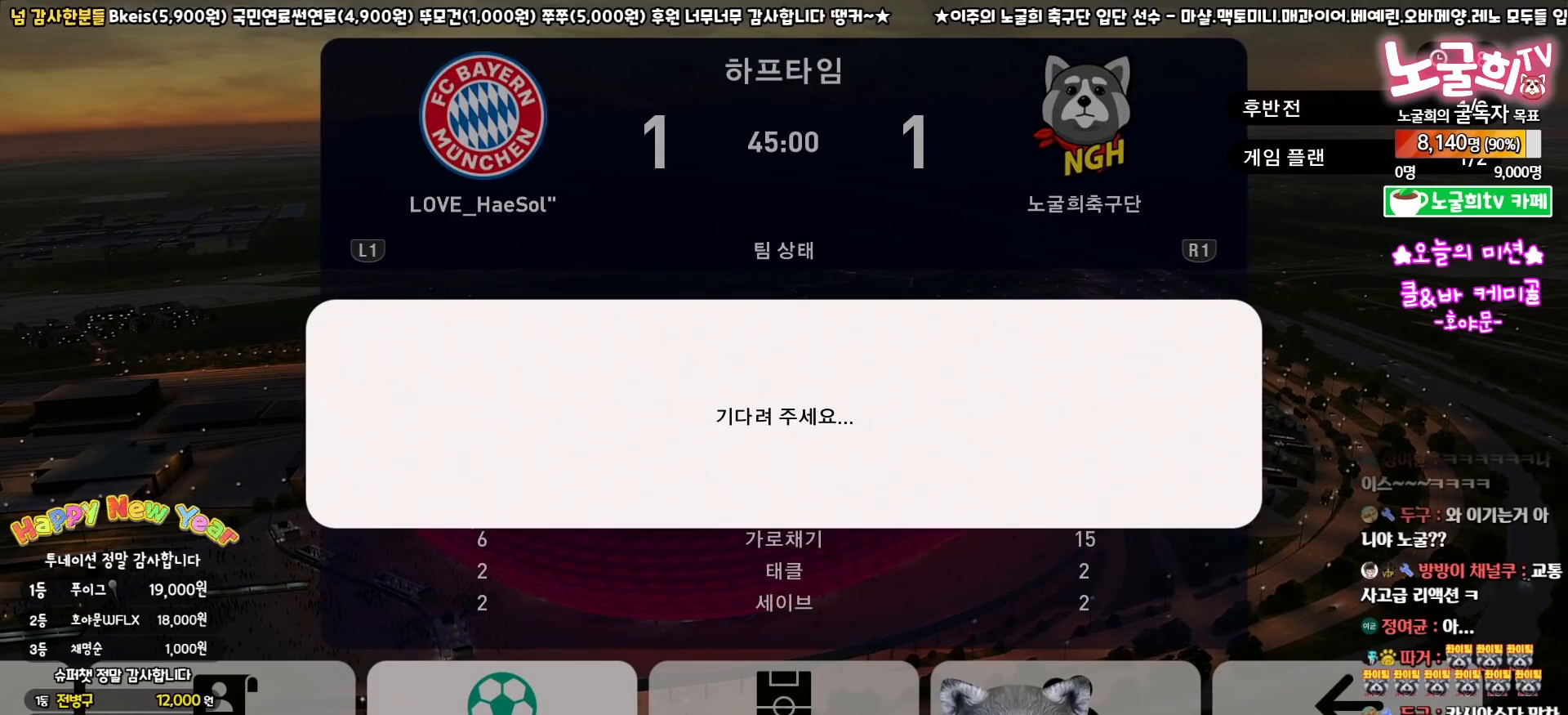
{"buttons": [], "left_stick": "center", "right_stick": "center", "events": []}
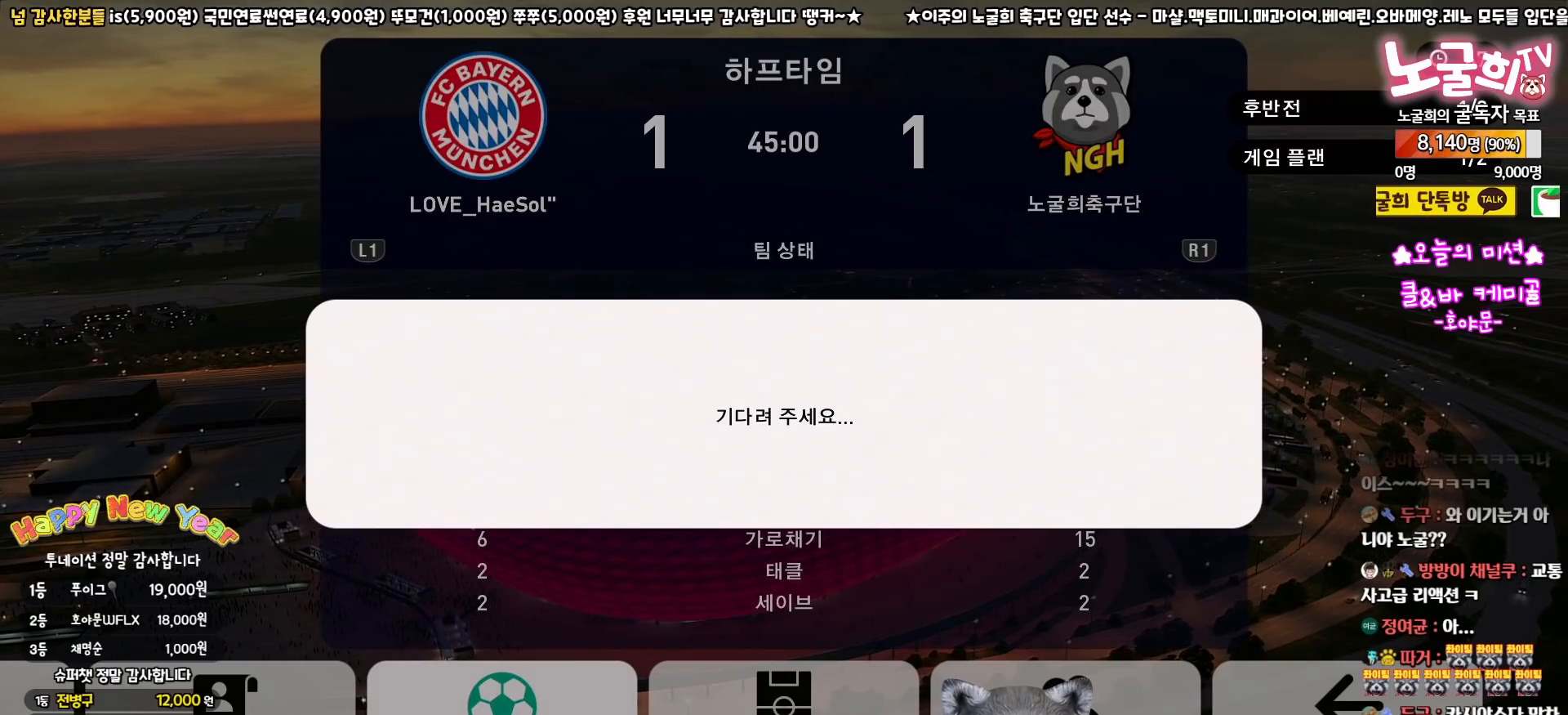
{"buttons": ["DPAD_RIGHT"], "left_stick": "center", "right_stick": "center", "events": [[183, "CROSS", "down"], [300, "CROSS", "up"], [450, "DPAD_RIGHT", "down"]]}